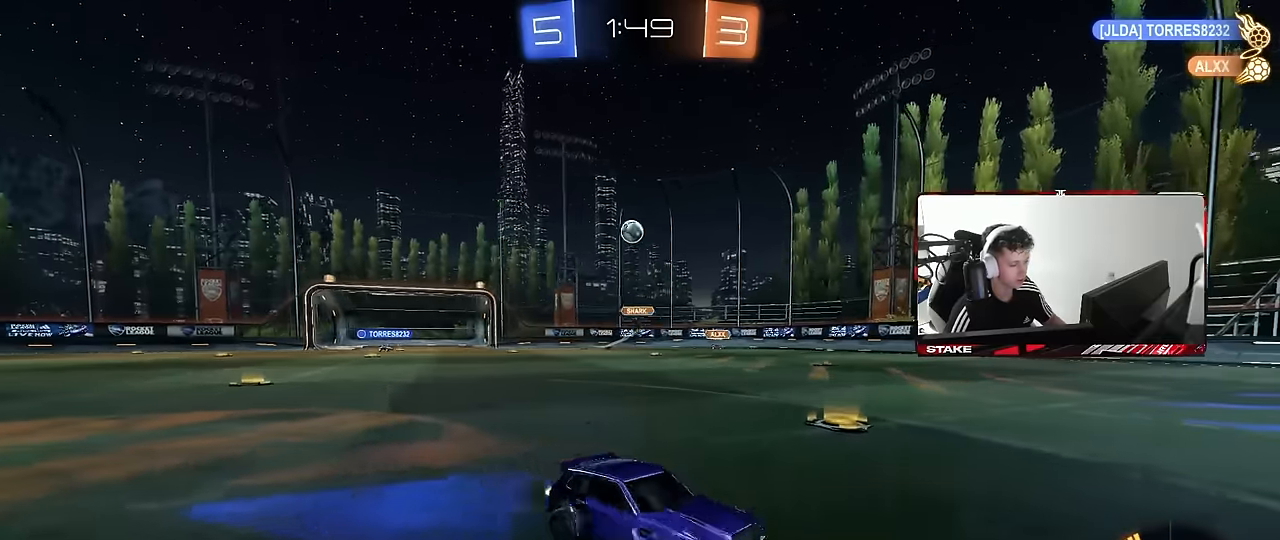
Gameplay with keyboard and mouse; each line is a JSON object with the keys and mouse buttons held at the frame after it. "events" lists presses ("down") and releases ("up") of "1", "2", "3", "4", "5", "a", "alt", "c", "caps_lock", "ctrl", "d", "e", "f", "g", "q", "r", "s", "shift", "space", "t", "tab", "v", "w", "x", "z", "mouse_left", "mouse_wheel" and "mouse_right" between this image and that frame as [ms after this image, input, new state], when the widget could be followed in between. "mouse_left", "mouse_wheel", "mouse_right" = the "left", "wheel", "right" buttons of the "mouse" list. No other keys are recorded. "wheel" means that the mouse wheel is clicked or scrolled. Mouse movement is not recorded.
{"keys": ["d", "w"], "mouse": [], "events": []}
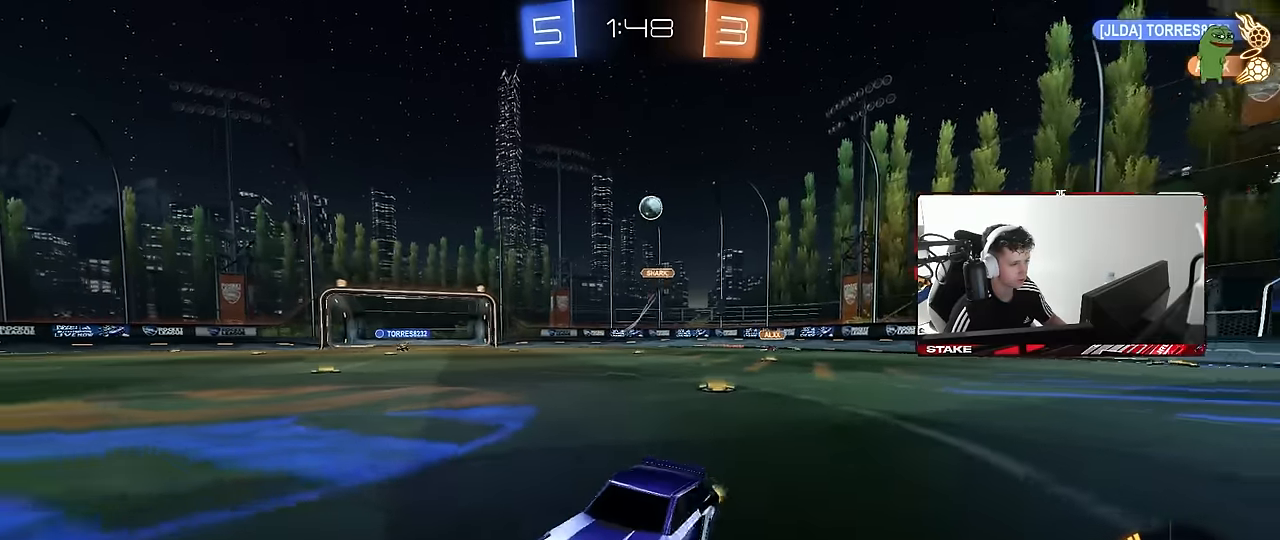
{"keys": ["a", "w"], "mouse": [], "events": [[34, "d", "up"], [350, "a", "down"]]}
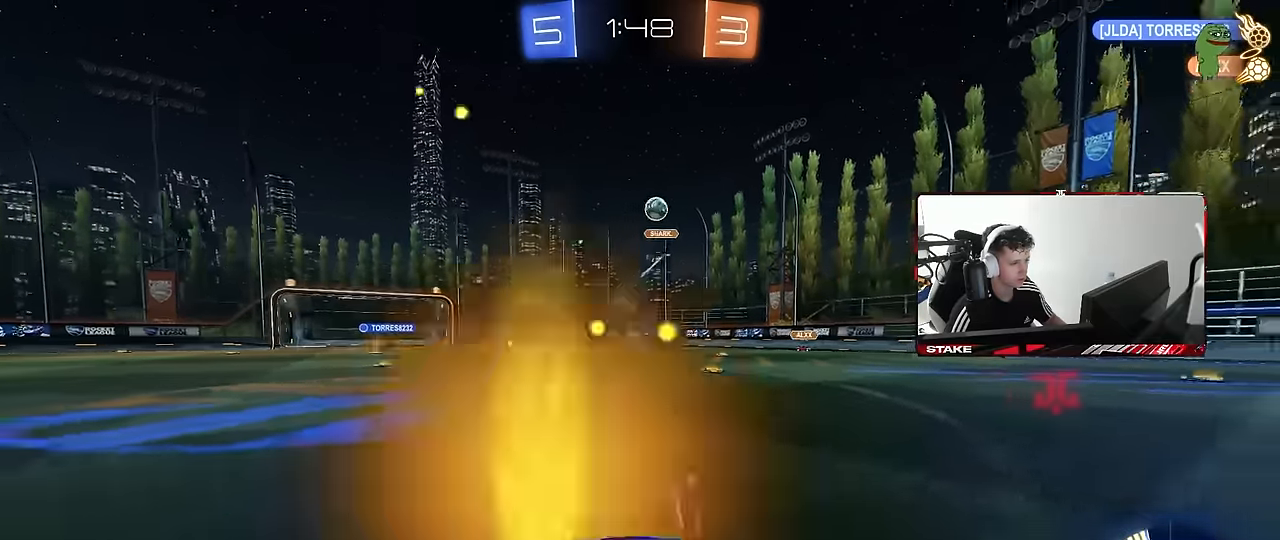
{"keys": ["d"], "mouse": [], "events": [[367, "a", "up"], [367, "w", "up"], [467, "d", "down"]]}
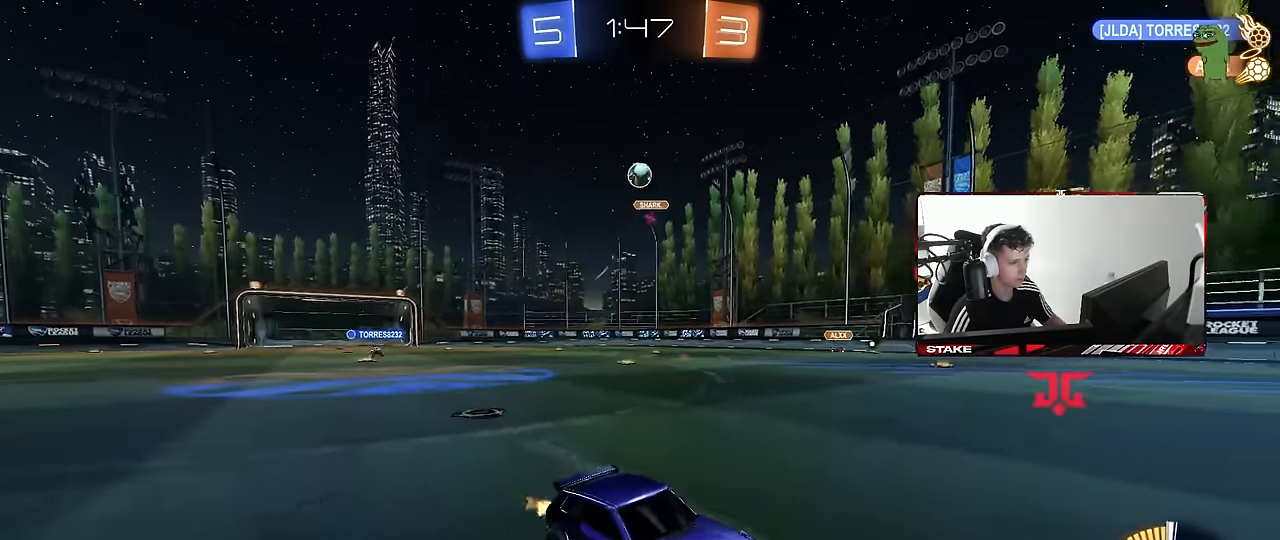
{"keys": ["w"], "mouse": ["left"], "events": [[200, "mouse_left", "down"], [200, "w", "down"], [234, "d", "up"]]}
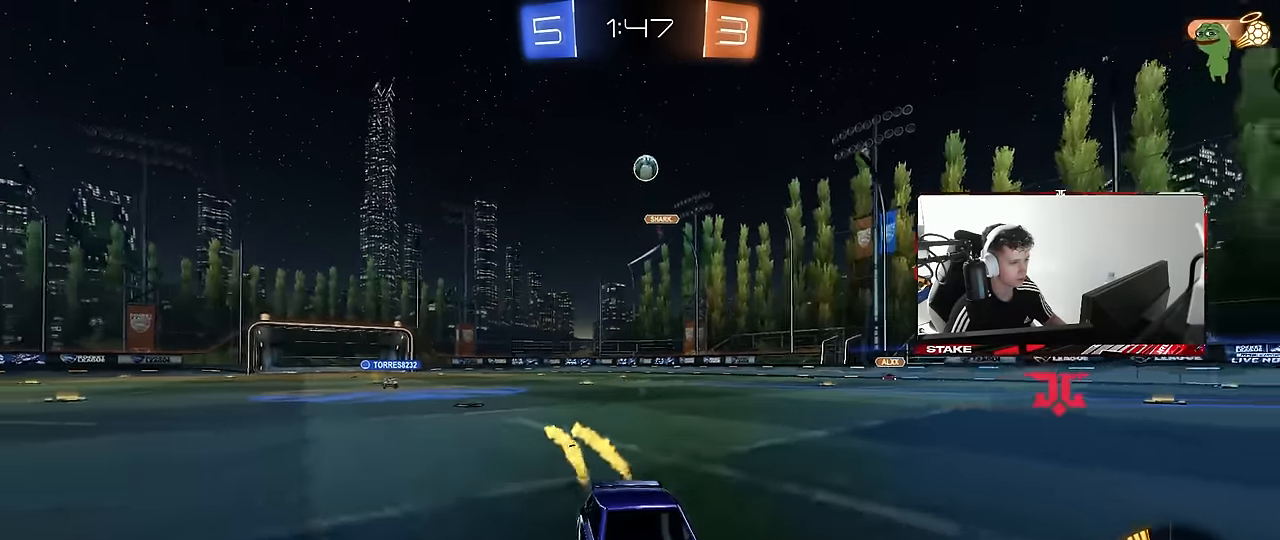
{"keys": ["w"], "mouse": [], "events": [[67, "mouse_left", "up"], [167, "a", "down"], [300, "a", "up"]]}
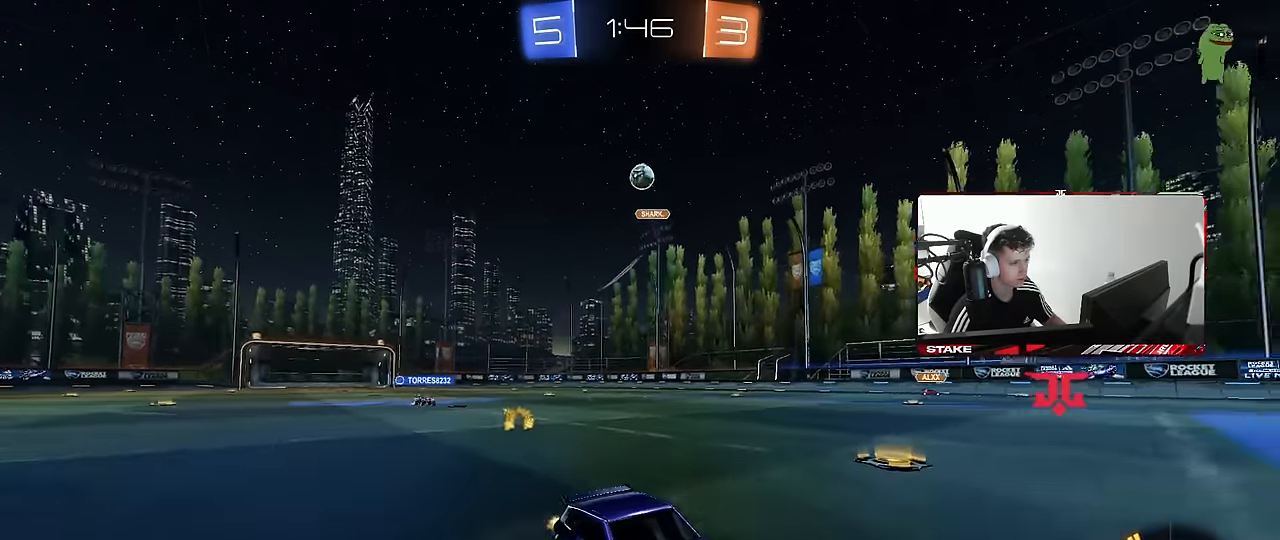
{"keys": ["w"], "mouse": [], "events": []}
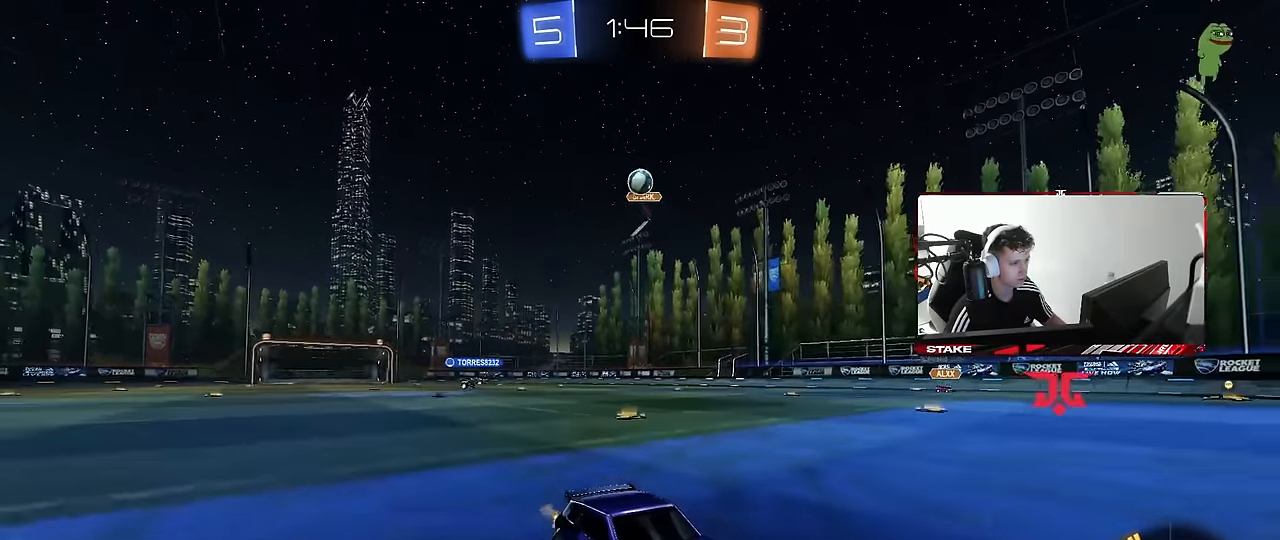
{"keys": ["a", "s"], "mouse": [], "events": [[284, "a", "down"], [334, "w", "up"], [434, "s", "down"]]}
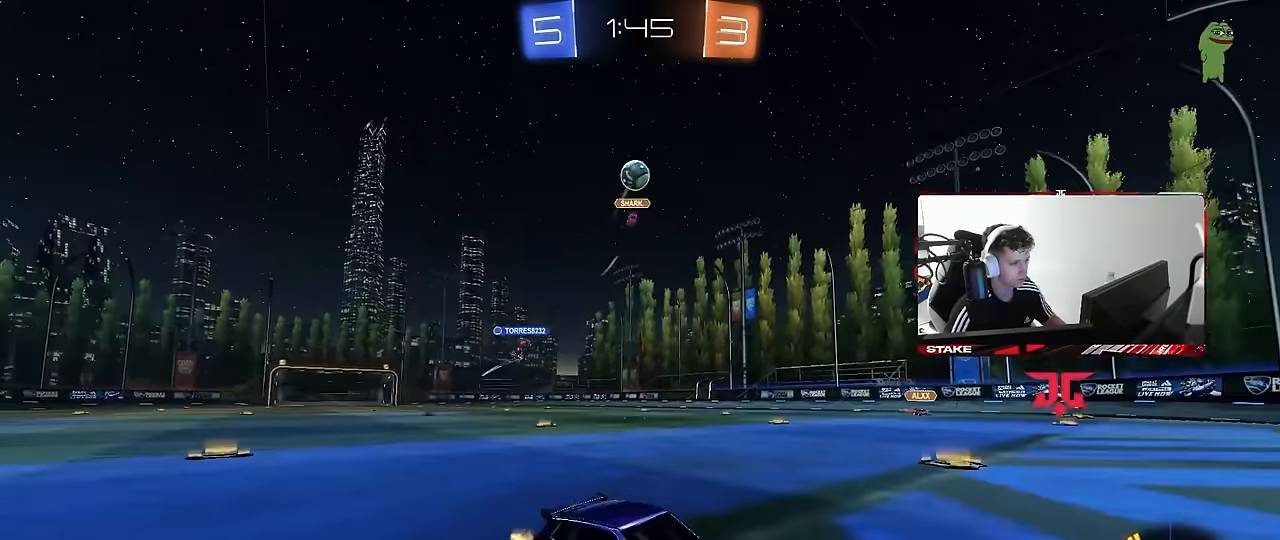
{"keys": ["d", "s"], "mouse": ["left", "right"], "events": [[117, "mouse_right", "down"], [350, "a", "up"], [350, "mouse_right", "up"], [350, "s", "up"], [400, "mouse_right", "down"], [450, "s", "down"], [500, "d", "down"], [500, "mouse_left", "down"]]}
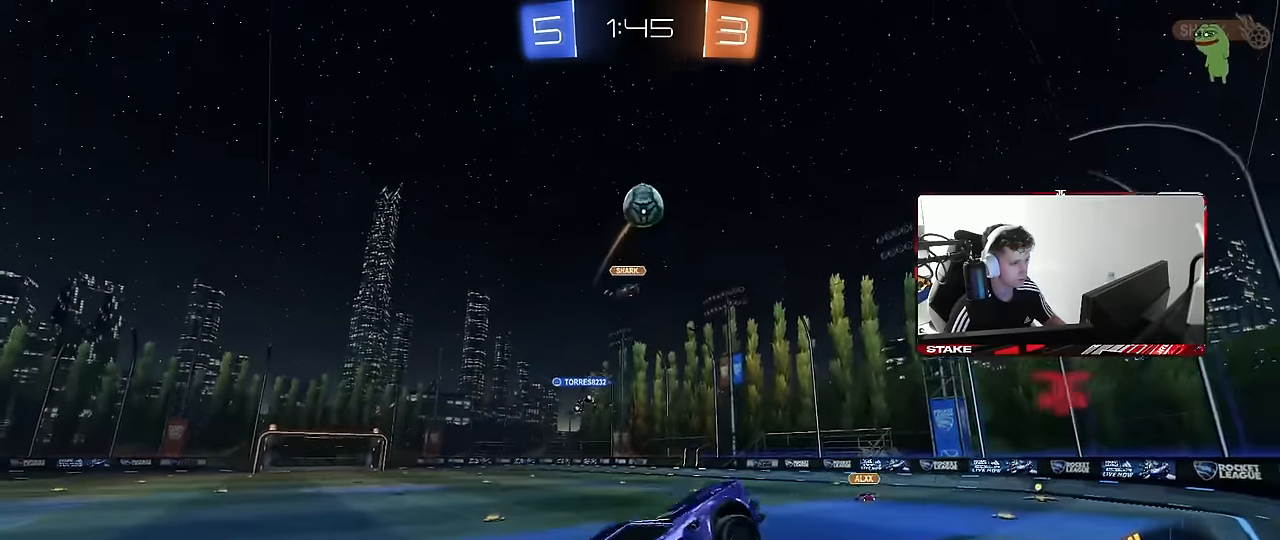
{"keys": ["s", "shift"], "mouse": ["left"], "events": [[34, "shift", "down"], [84, "mouse_right", "up"], [84, "s", "up"], [134, "shift", "up"], [184, "w", "down"], [367, "w", "up"], [417, "d", "up"], [467, "s", "down"], [467, "shift", "down"]]}
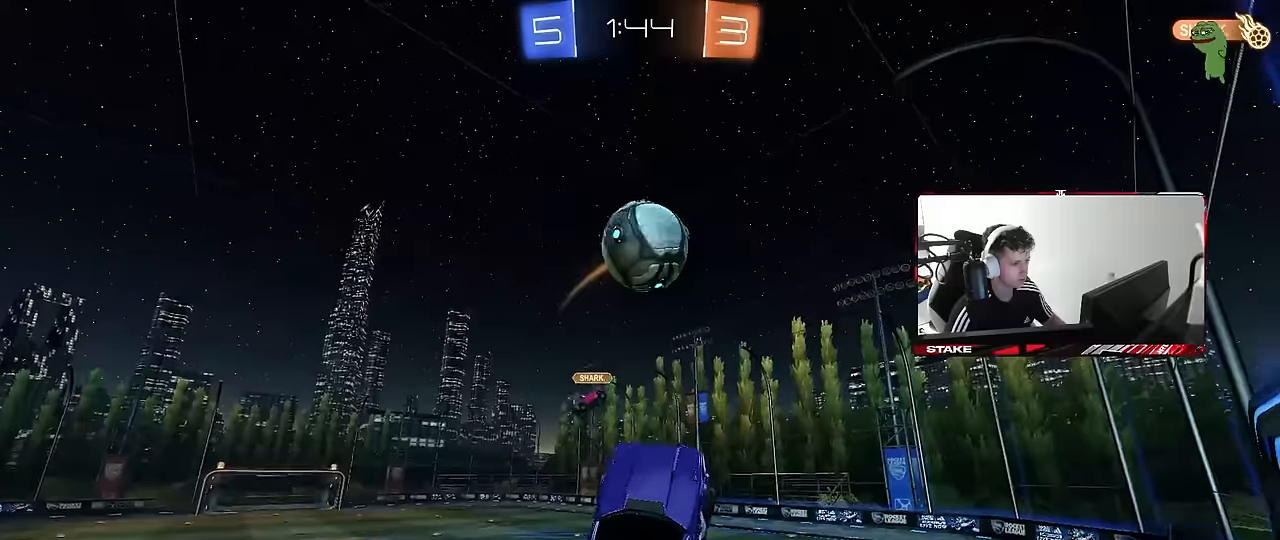
{"keys": ["d", "s", "shift"], "mouse": [], "events": [[17, "d", "down"], [100, "s", "up"], [484, "mouse_left", "up"], [484, "s", "down"]]}
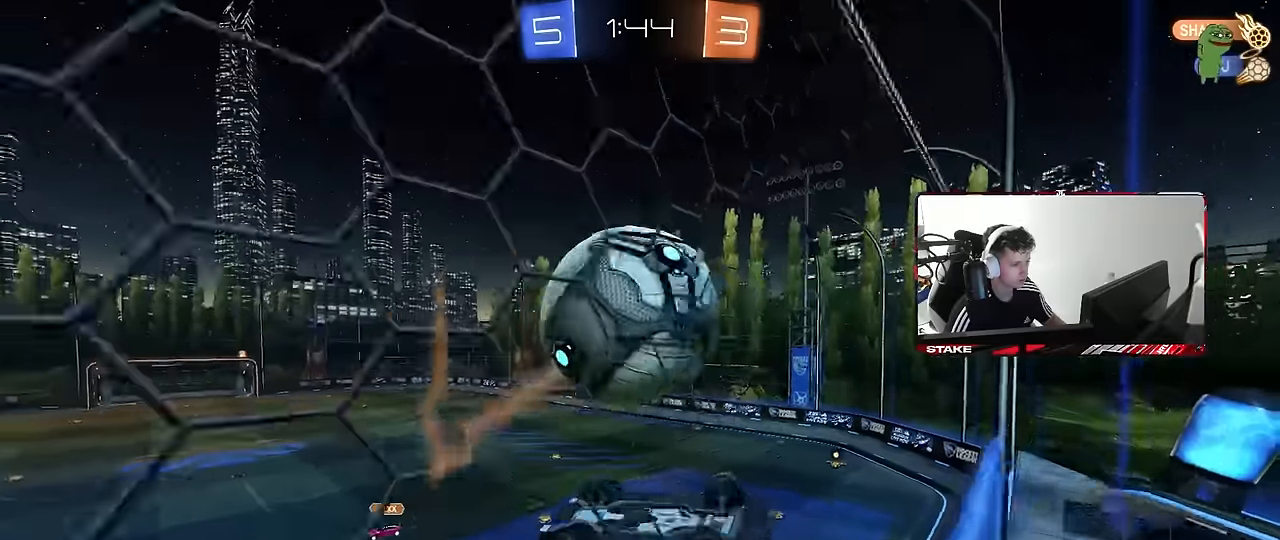
{"keys": ["d", "w"], "mouse": [], "events": [[217, "s", "up"], [217, "shift", "up"], [450, "w", "down"]]}
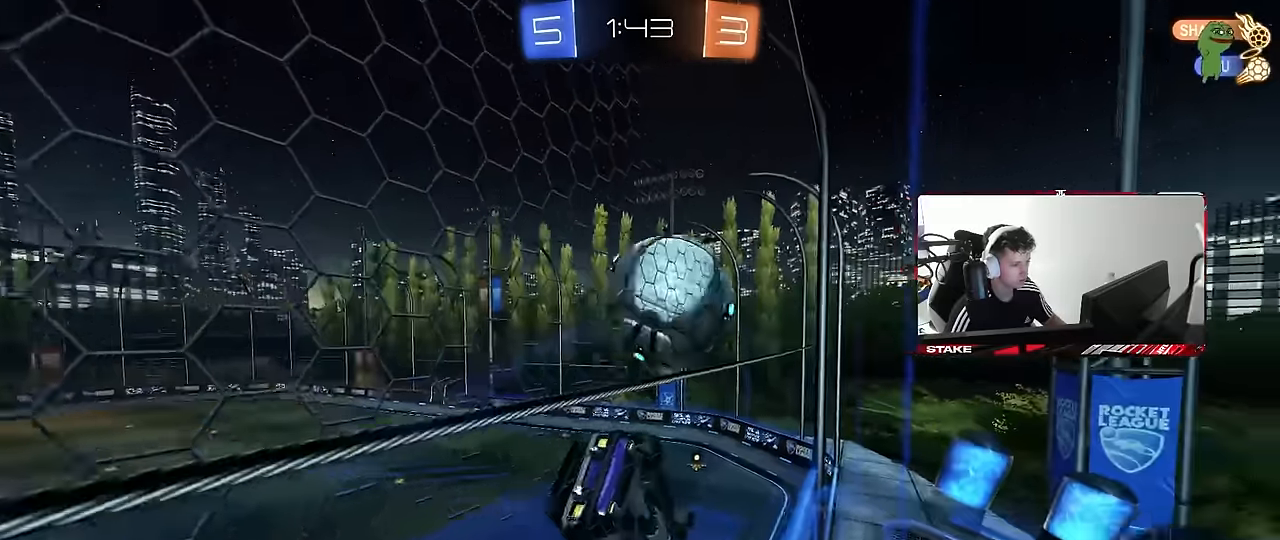
{"keys": ["w"], "mouse": [], "events": [[467, "d", "up"]]}
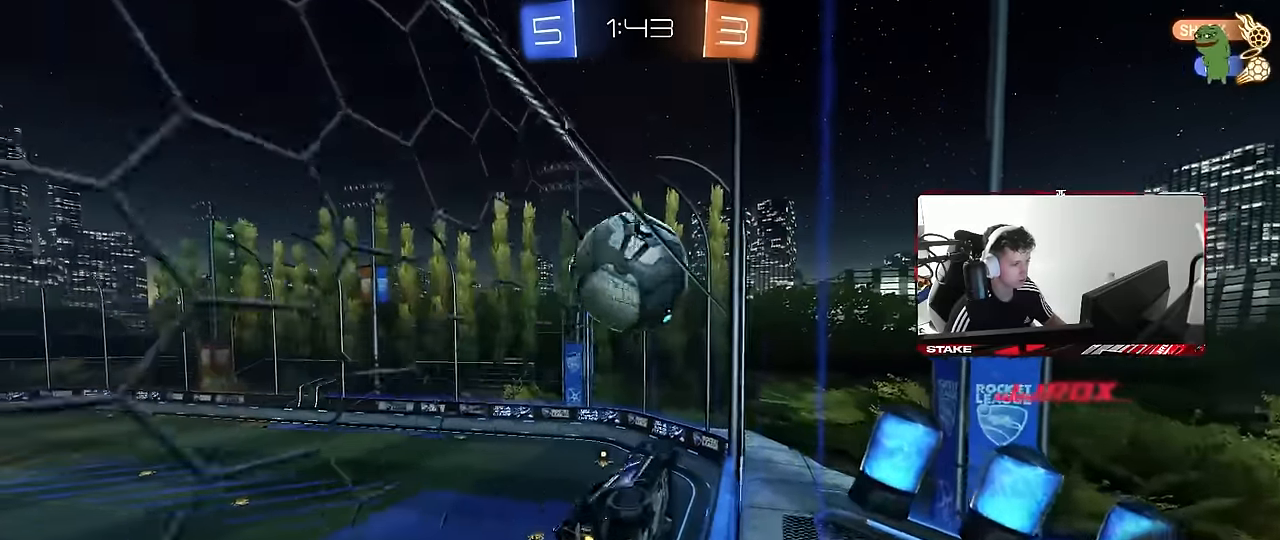
{"keys": ["d", "s"], "mouse": ["right"], "events": [[17, "a", "down"], [150, "a", "up"], [334, "mouse_right", "down"], [384, "w", "up"], [484, "d", "down"], [484, "s", "down"]]}
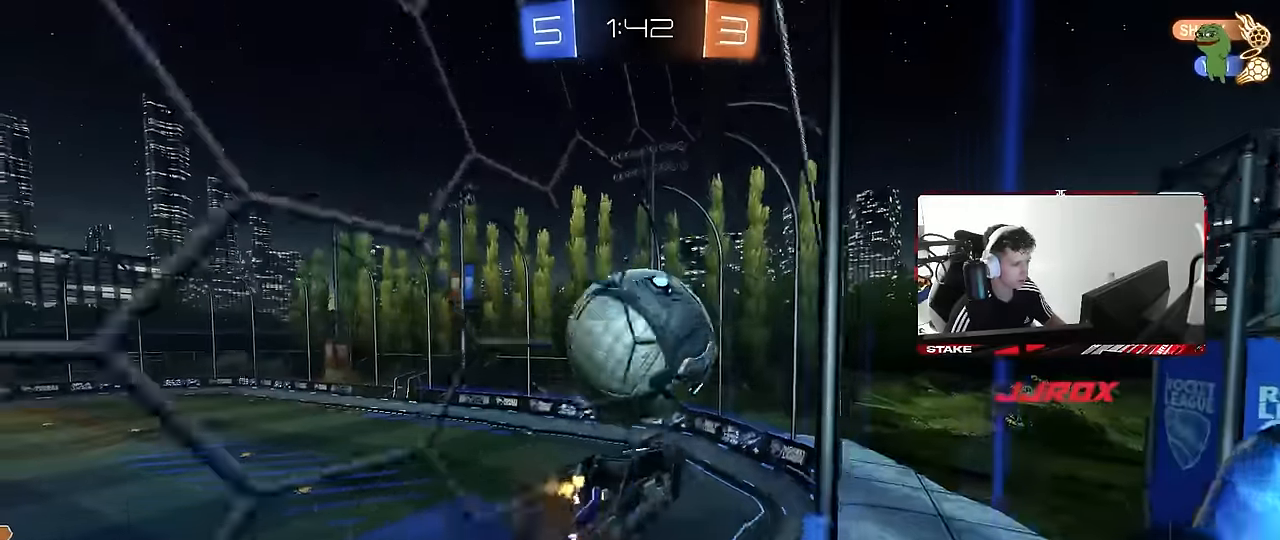
{"keys": [], "mouse": ["left"], "events": [[17, "mouse_right", "up"], [67, "mouse_left", "down"], [67, "shift", "down"], [117, "s", "up"], [250, "shift", "up"], [250, "w", "down"], [400, "d", "up"], [500, "w", "up"]]}
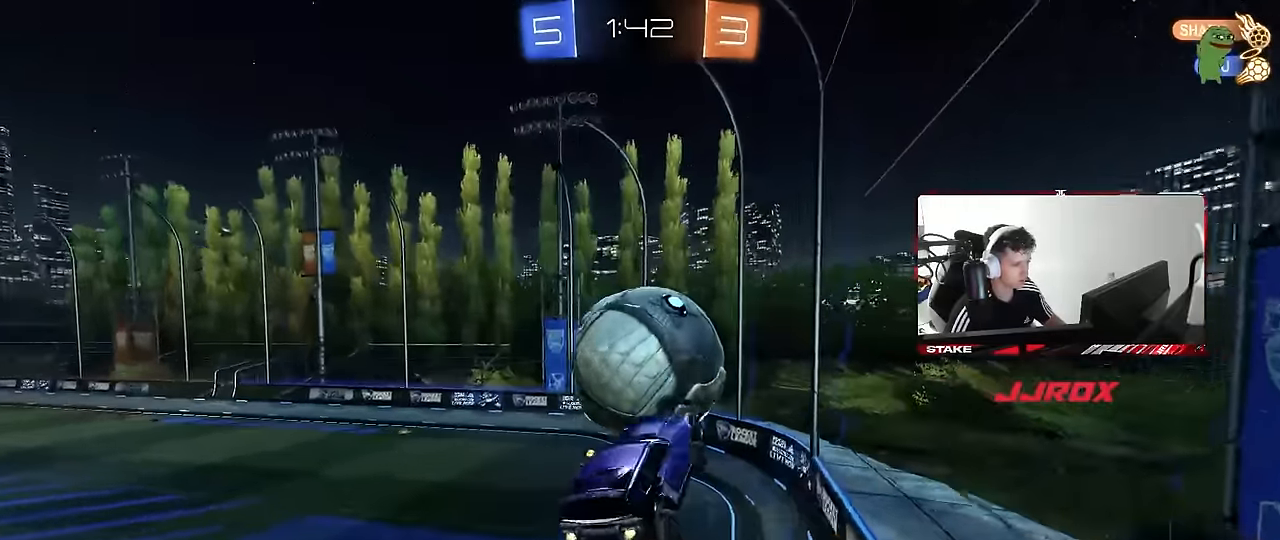
{"keys": ["a", "d"], "mouse": [], "events": [[134, "a", "down"], [234, "mouse_left", "up"], [234, "s", "down"], [467, "d", "down"], [467, "s", "up"]]}
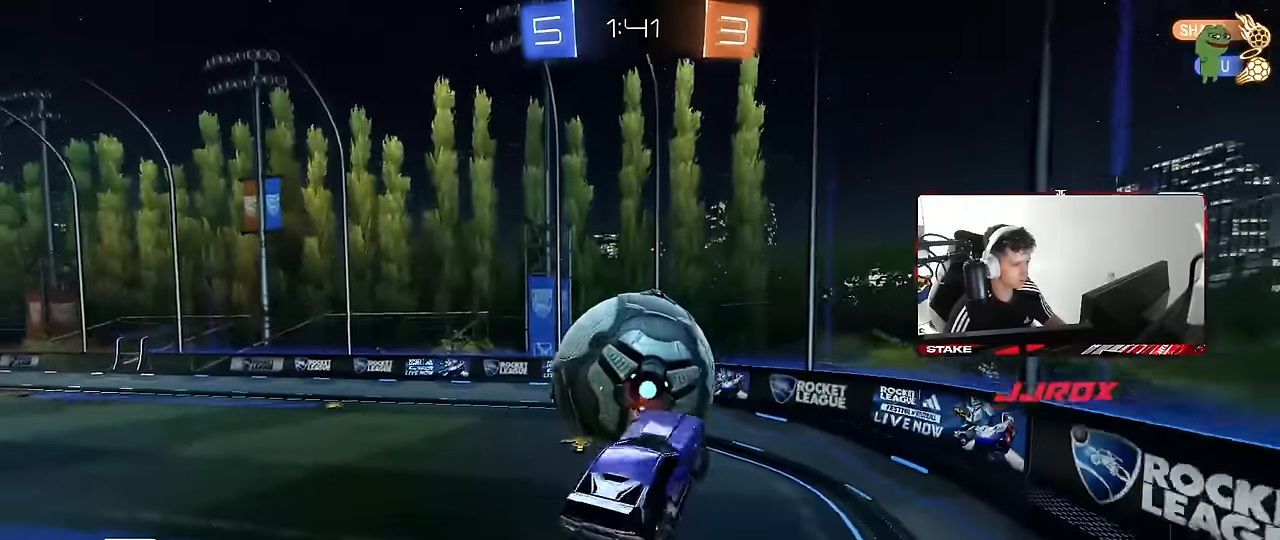
{"keys": ["d", "w"], "mouse": [], "events": [[17, "a", "up"], [17, "mouse_left", "down"], [17, "shift", "down"], [50, "d", "up"], [100, "shift", "up"], [150, "w", "down"], [200, "mouse_right", "down"], [384, "mouse_right", "up"], [434, "mouse_left", "up"], [484, "d", "down"]]}
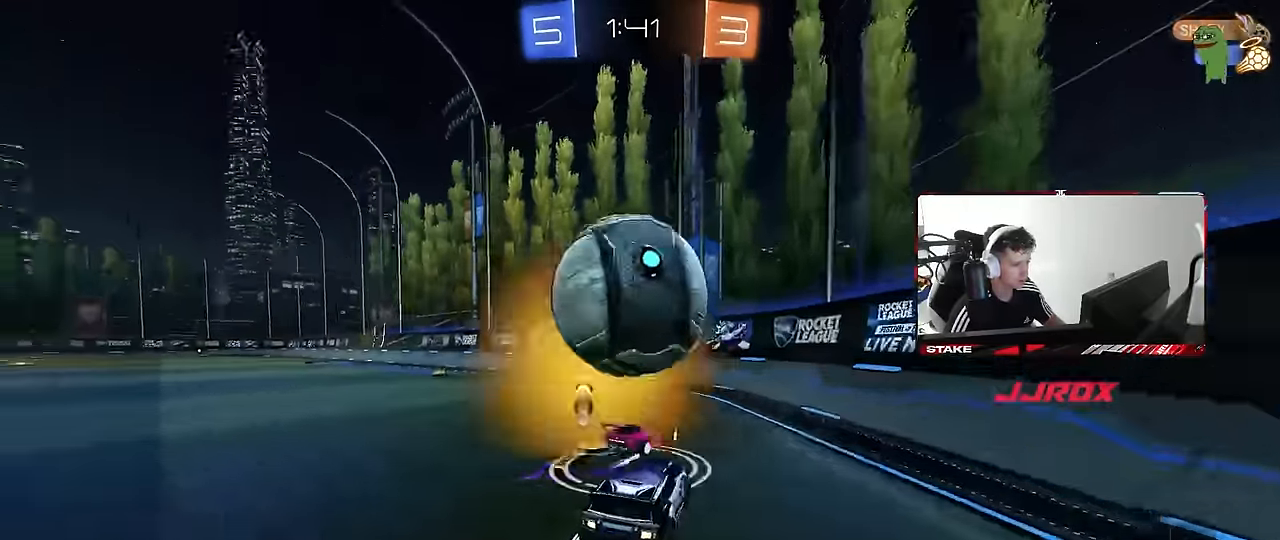
{"keys": ["a", "shift"], "mouse": [], "events": [[67, "d", "up"], [250, "w", "up"], [300, "a", "down"], [300, "shift", "down"], [350, "s", "down"], [450, "s", "up"]]}
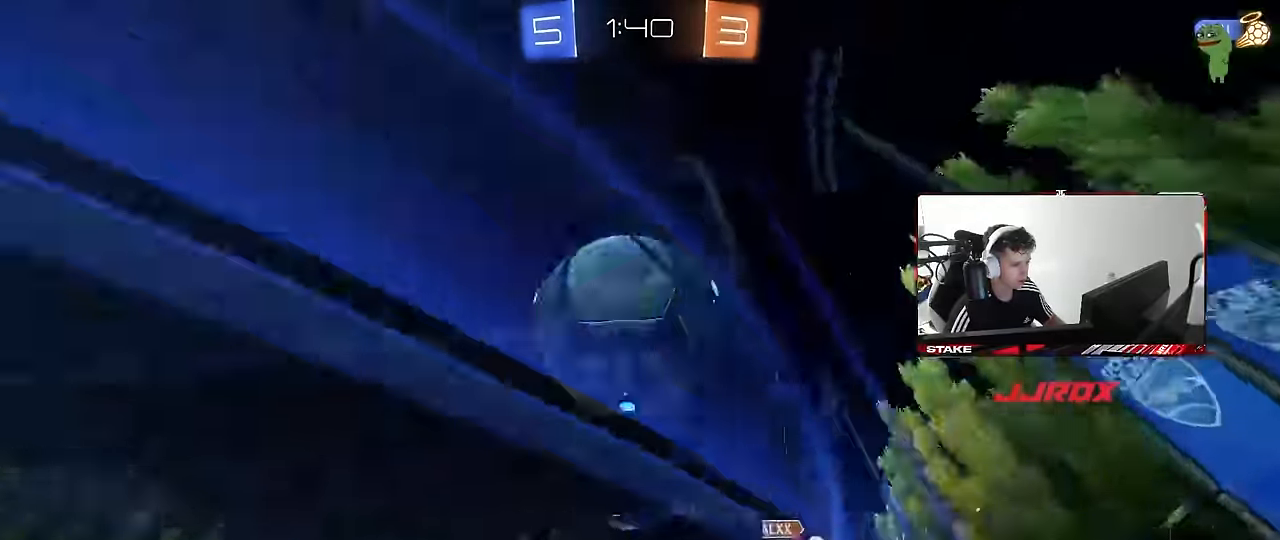
{"keys": ["a", "w"], "mouse": [], "events": [[34, "shift", "up"], [84, "w", "down"]]}
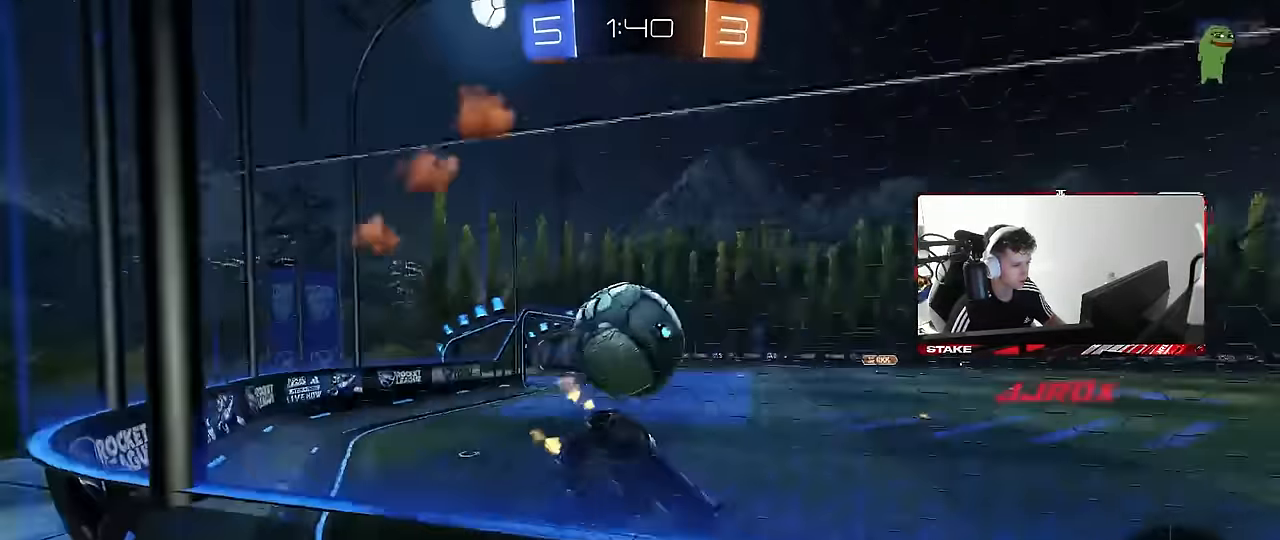
{"keys": ["d"], "mouse": [], "events": [[150, "a", "up"], [200, "d", "down"], [284, "d", "up"], [334, "a", "down"], [384, "w", "up"], [484, "a", "up"], [484, "d", "down"]]}
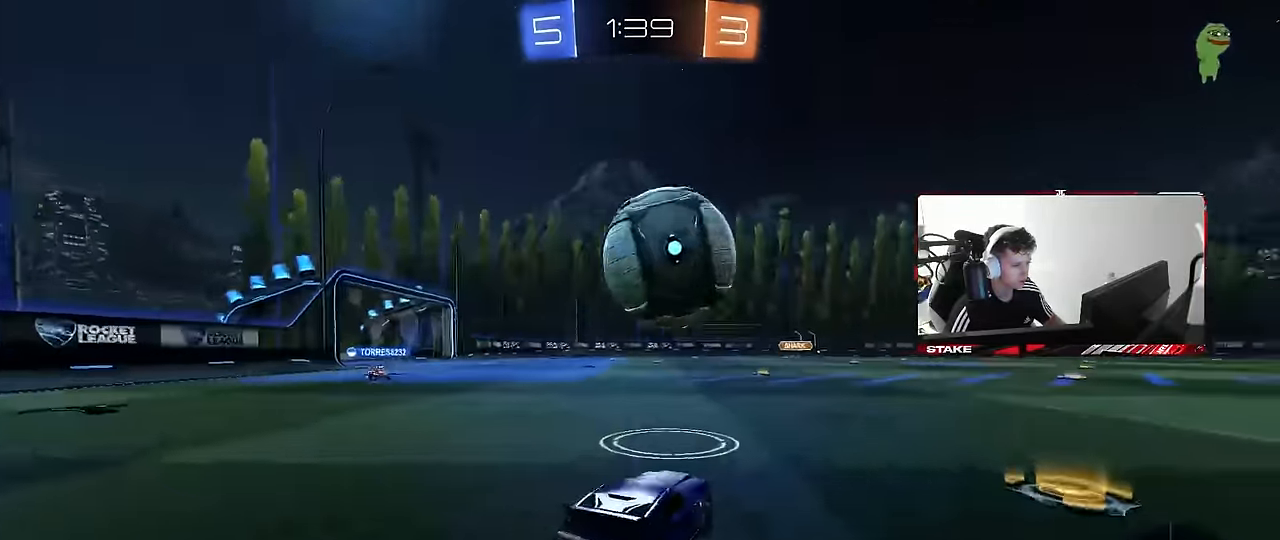
{"keys": [], "mouse": [], "events": [[250, "d", "up"], [250, "w", "down"], [450, "w", "up"]]}
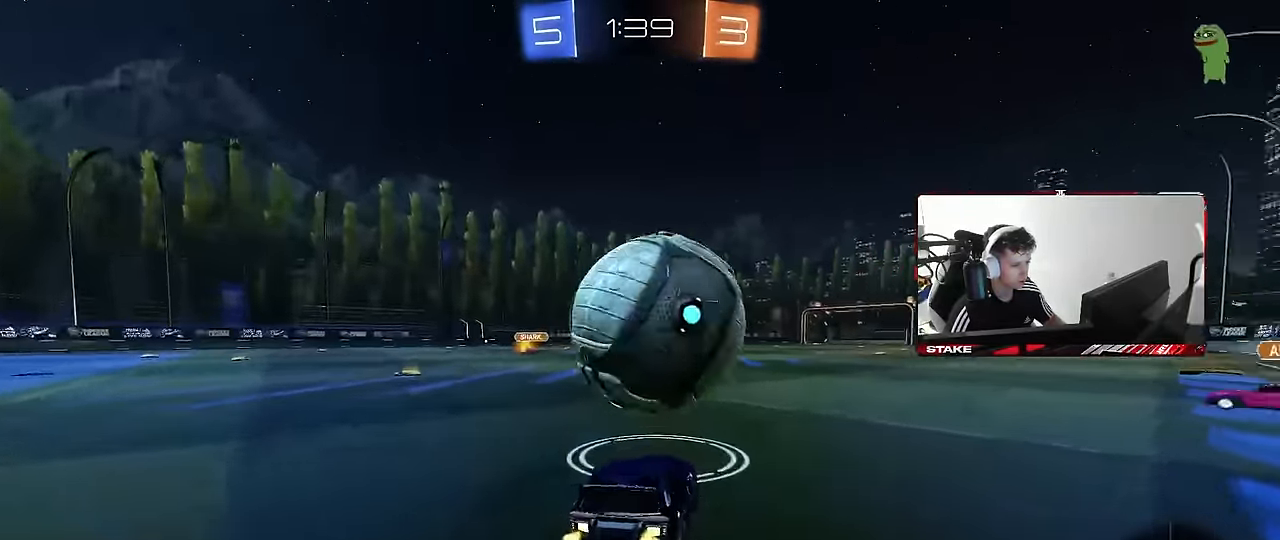
{"keys": ["w"], "mouse": [], "events": [[34, "d", "down"], [84, "d", "up"], [284, "space", "down"], [467, "space", "up"], [467, "w", "down"]]}
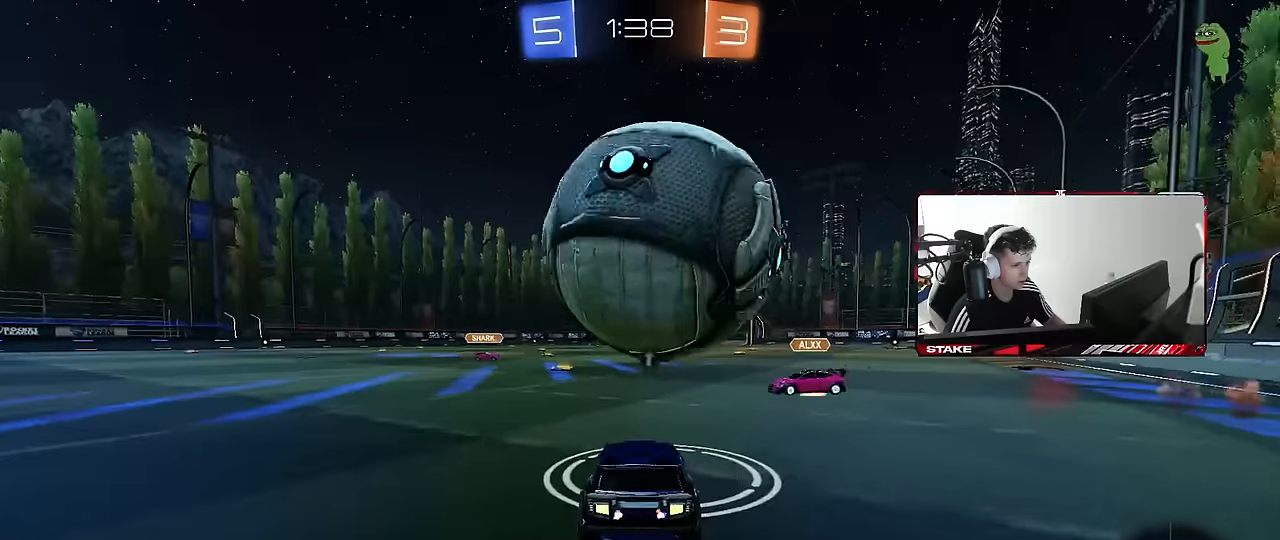
{"keys": ["w"], "mouse": [], "events": [[100, "d", "down"], [200, "d", "up"], [200, "w", "up"], [234, "a", "down"], [284, "w", "down"], [484, "a", "up"]]}
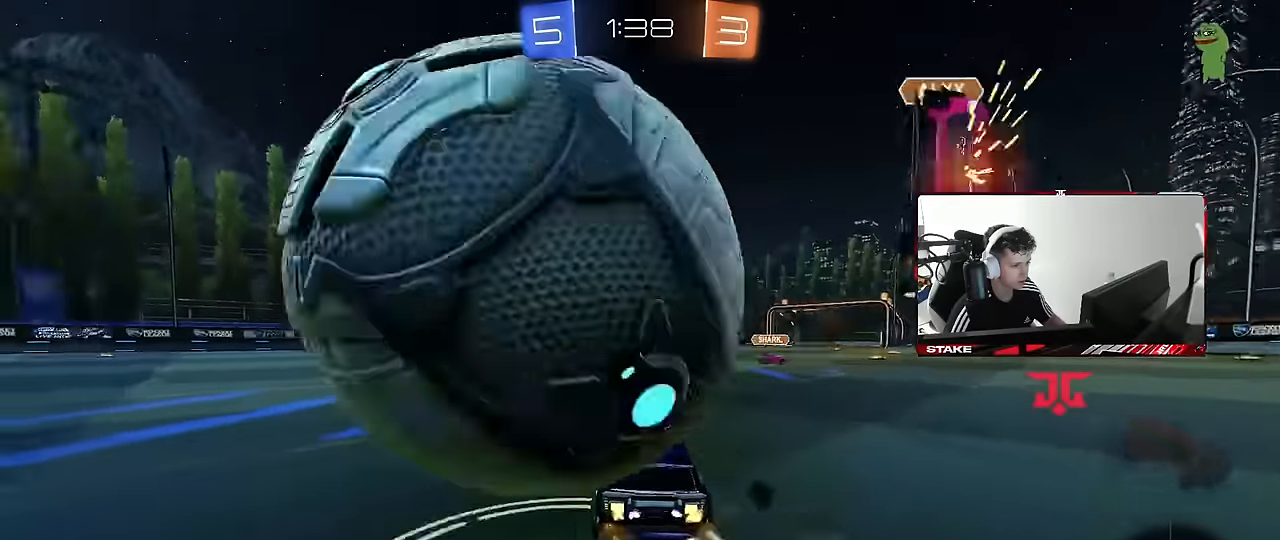
{"keys": ["w"], "mouse": [], "events": [[67, "d", "down"], [117, "d", "up"], [217, "a", "down"], [350, "a", "up"], [350, "space", "down"], [500, "space", "up"]]}
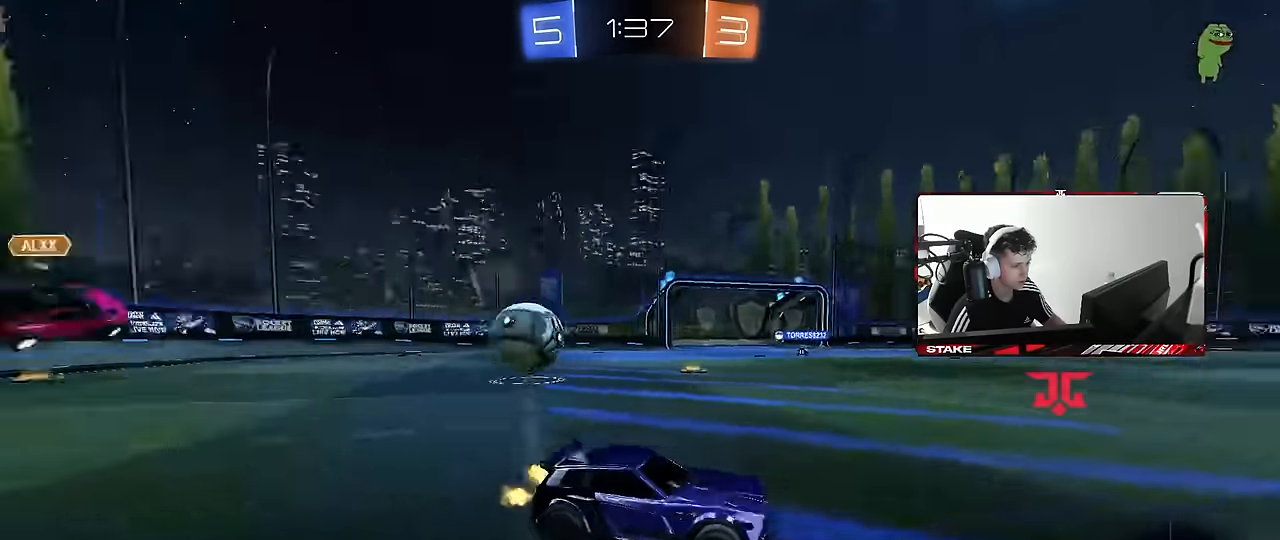
{"keys": ["w"], "mouse": [], "events": [[34, "a", "down"], [34, "shift", "down"], [134, "shift", "up"], [500, "a", "up"]]}
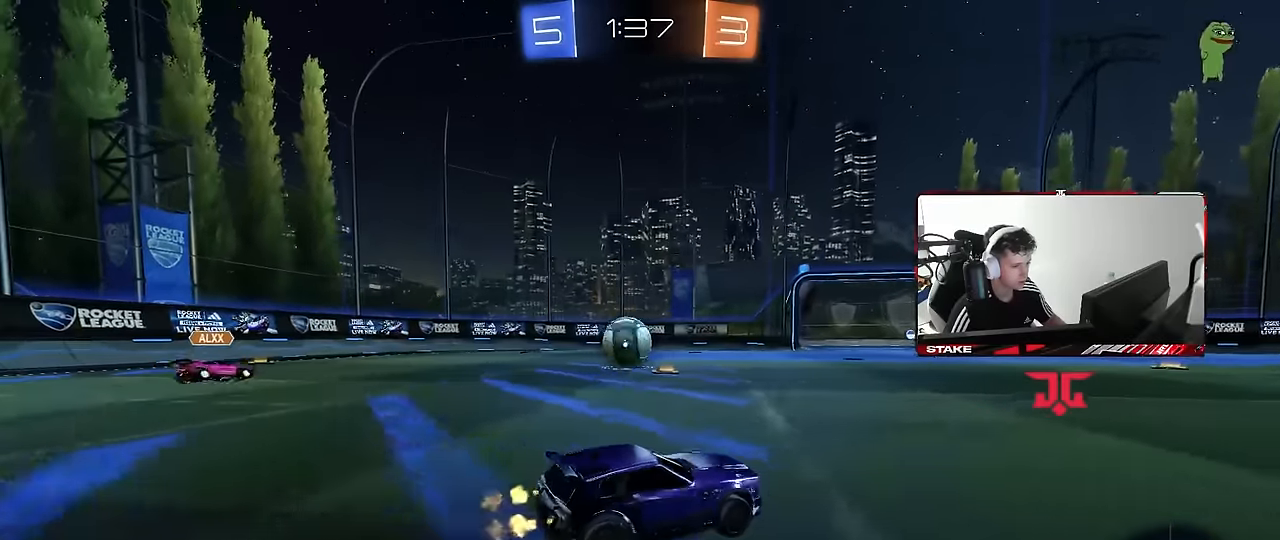
{"keys": ["d", "s", "shift"], "mouse": ["right"], "events": [[150, "a", "down"], [284, "mouse_left", "down"], [334, "a", "up"], [334, "mouse_right", "down"], [384, "d", "down"], [384, "mouse_left", "up"], [384, "mouse_right", "up"], [384, "shift", "down"], [434, "mouse_right", "down"], [484, "s", "down"], [484, "w", "up"]]}
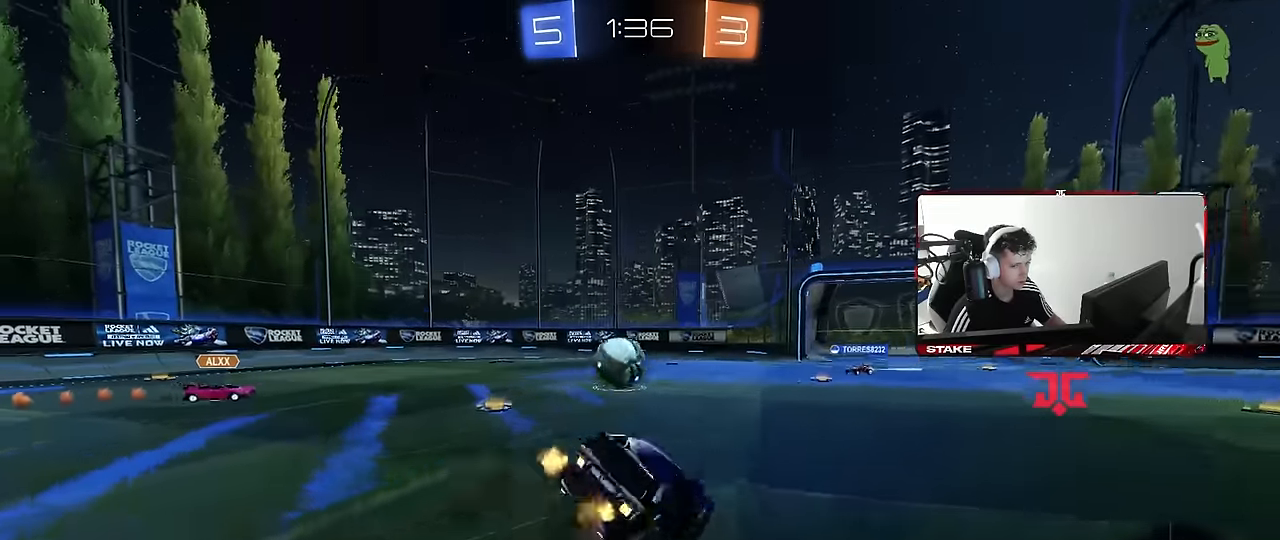
{"keys": ["d", "s", "shift"], "mouse": [], "events": [[167, "mouse_right", "up"], [400, "s", "up"], [500, "s", "down"]]}
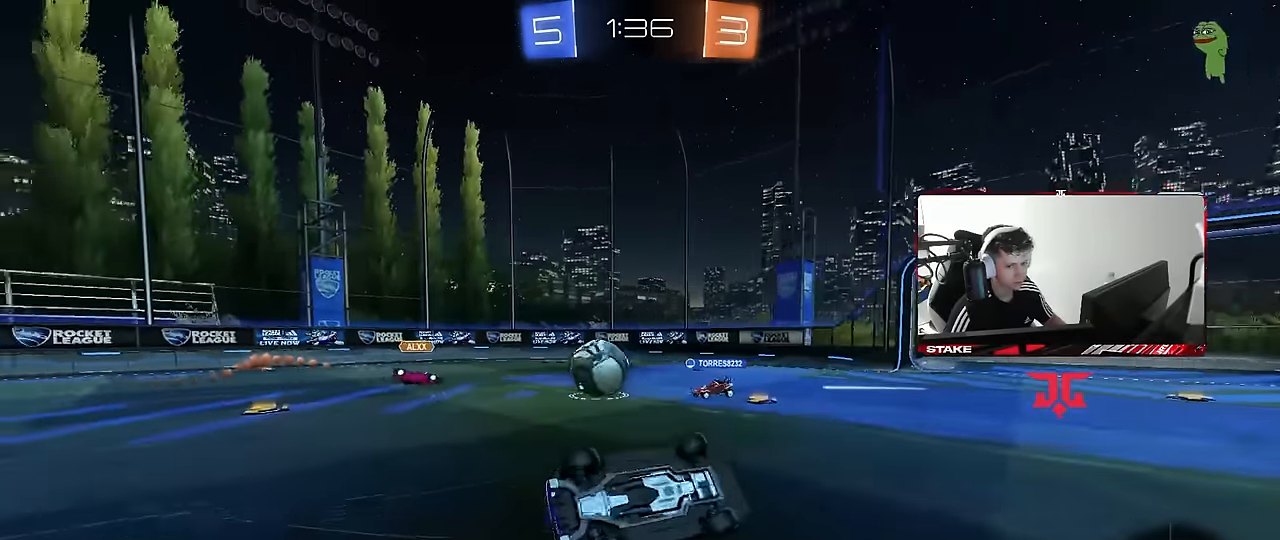
{"keys": [], "mouse": [], "events": [[267, "s", "up"], [317, "shift", "up"], [500, "d", "up"]]}
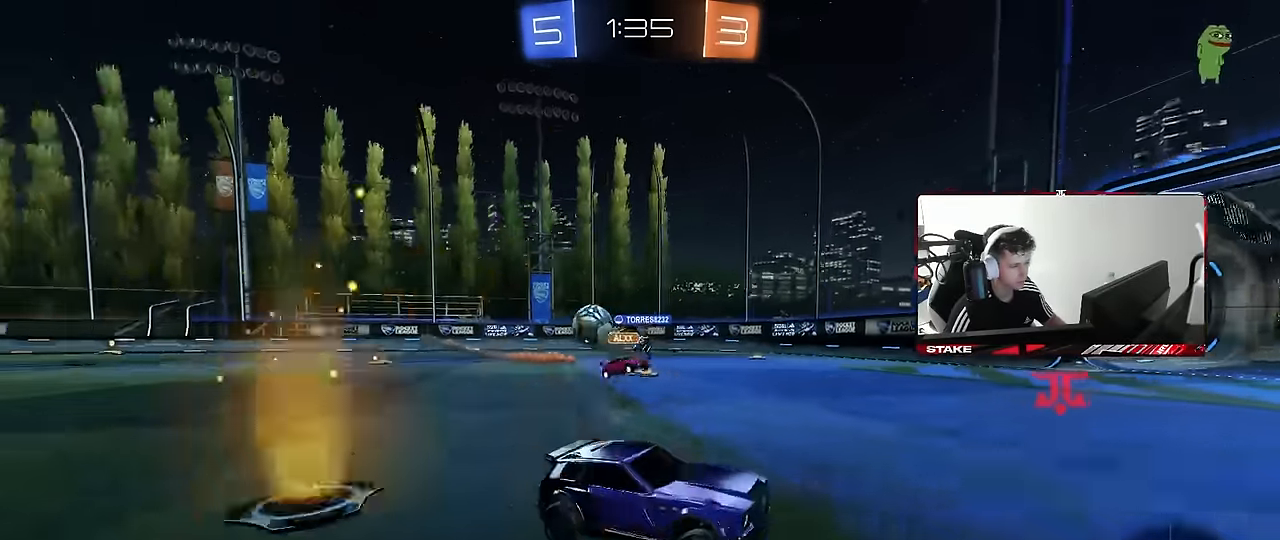
{"keys": ["a"], "mouse": [], "events": [[50, "w", "down"], [100, "a", "down"], [150, "shift", "down"], [284, "shift", "up"], [484, "w", "up"]]}
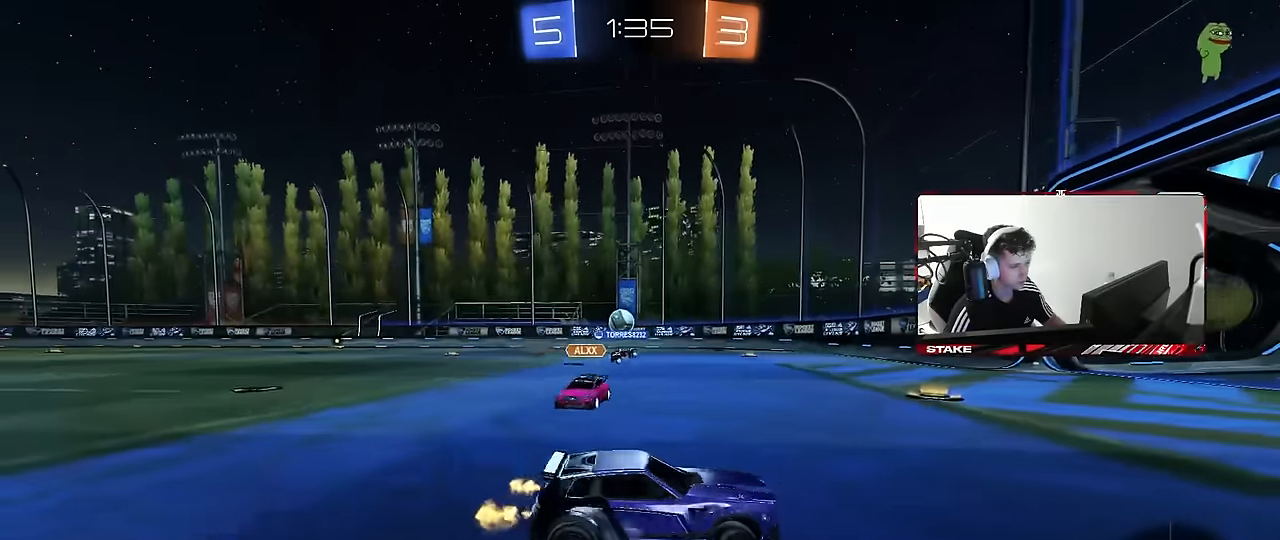
{"keys": ["w"], "mouse": [], "events": [[67, "w", "down"], [300, "a", "up"]]}
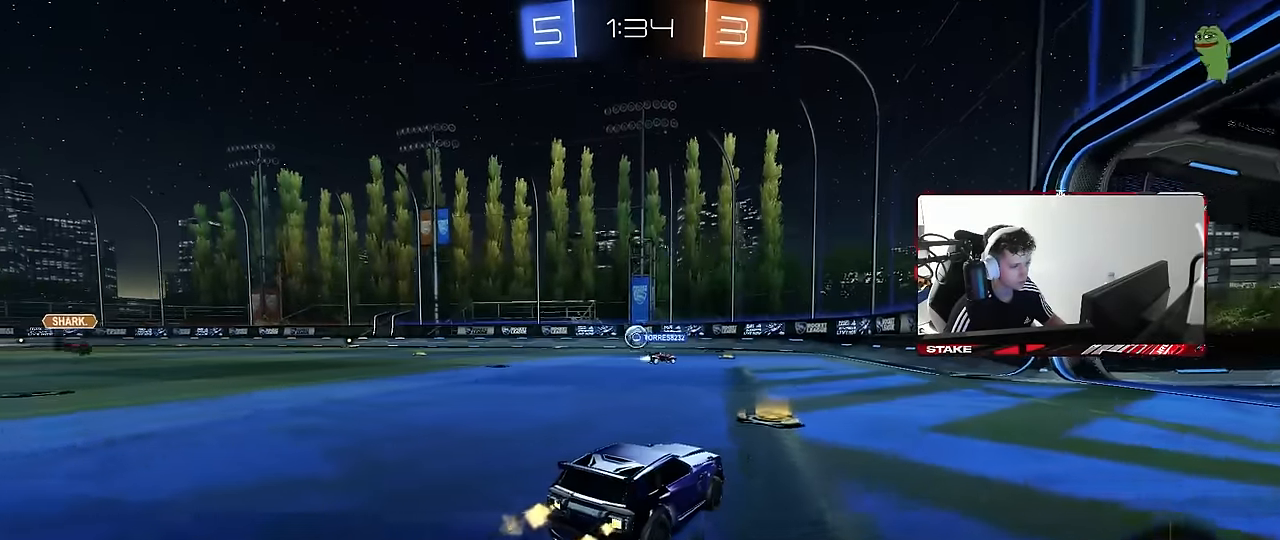
{"keys": ["a", "shift", "w"], "mouse": [], "events": [[367, "a", "down"], [417, "shift", "down"]]}